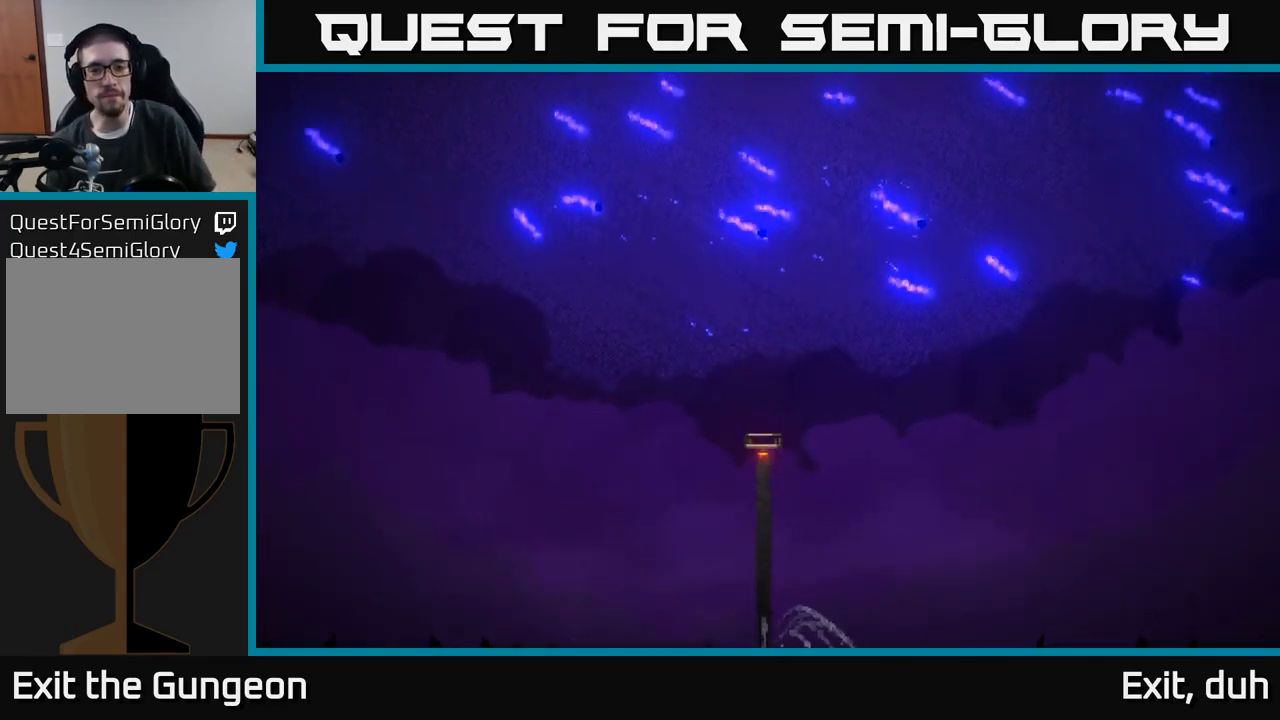
Gameplay with a controller (Xbox layout); each line is a JSON object with the inputs held at the frame after it. "events" lists button and stick changes between this image and that frame as [ms after this image, input, new state], when the widget could be followed in between.
{"buttons": ["A"], "left_stick": "center", "right_stick": "center", "events": [[467, "A", "down"]]}
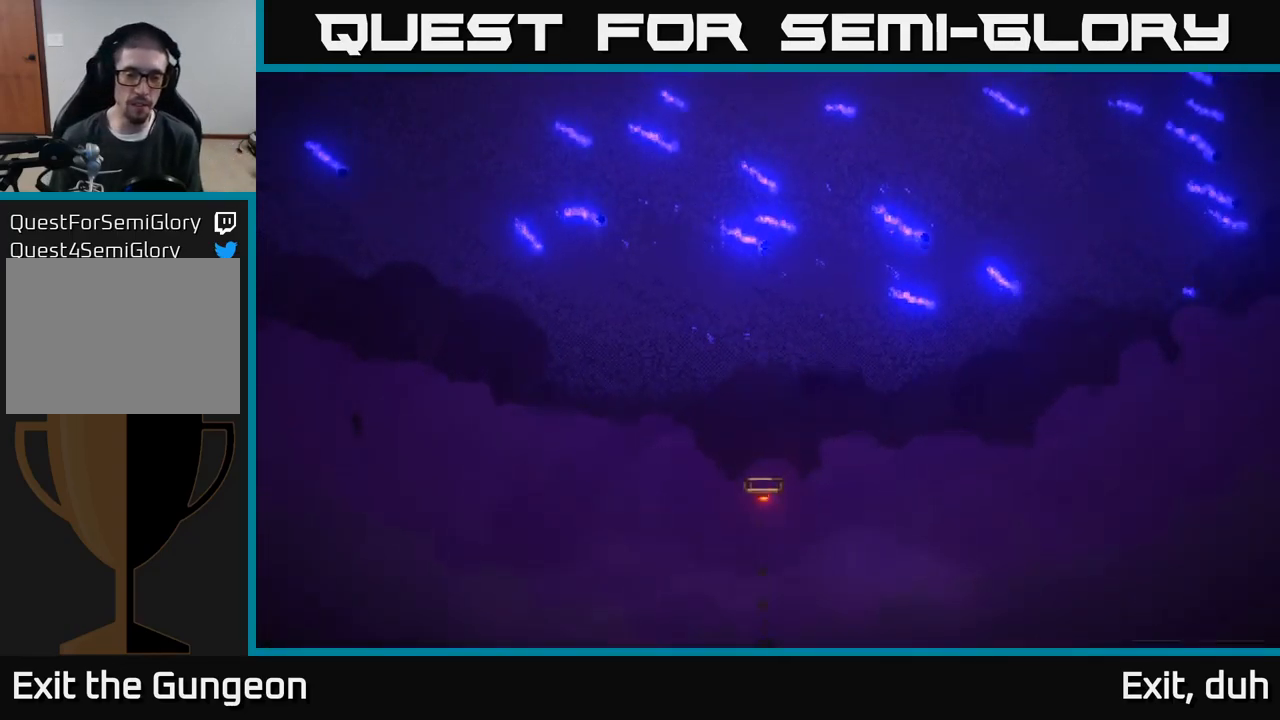
{"buttons": [], "left_stick": "center", "right_stick": "up-left", "events": [[100, "A", "up"], [500, "right_stick", "up-left"]]}
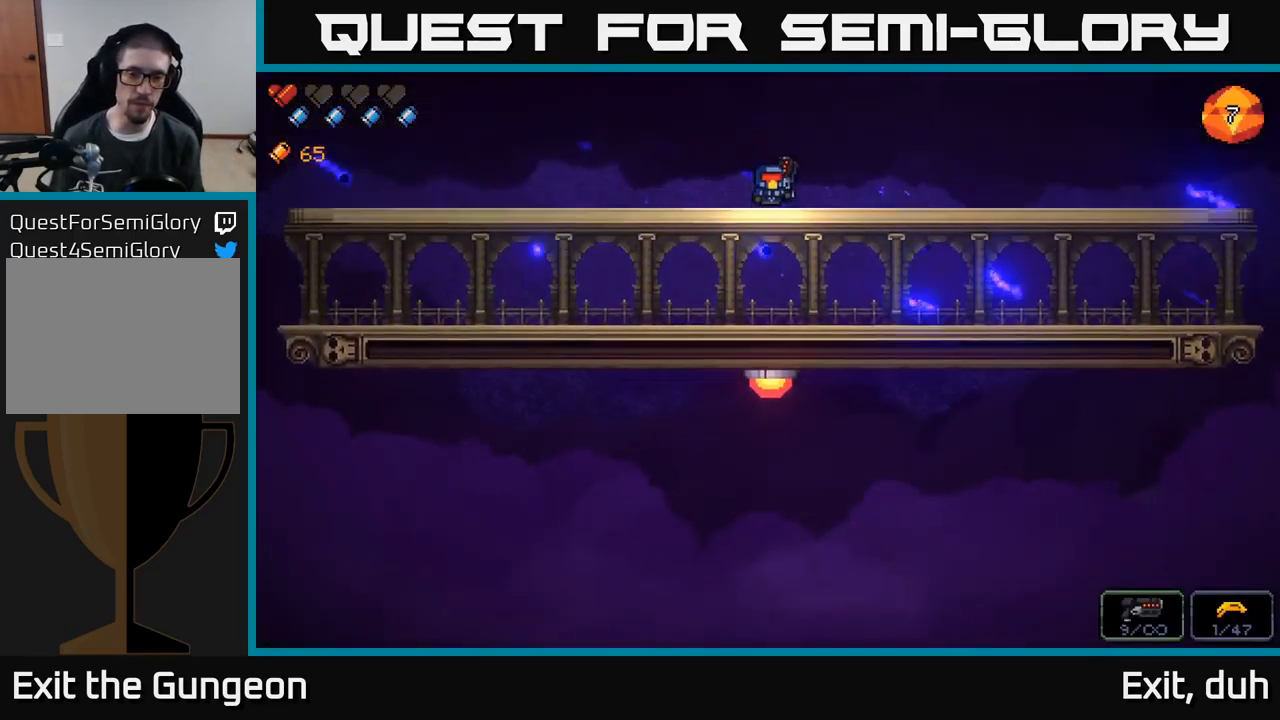
{"buttons": [], "left_stick": "center", "right_stick": "up-left", "events": [[284, "left_stick", "right"], [484, "left_stick", "center"]]}
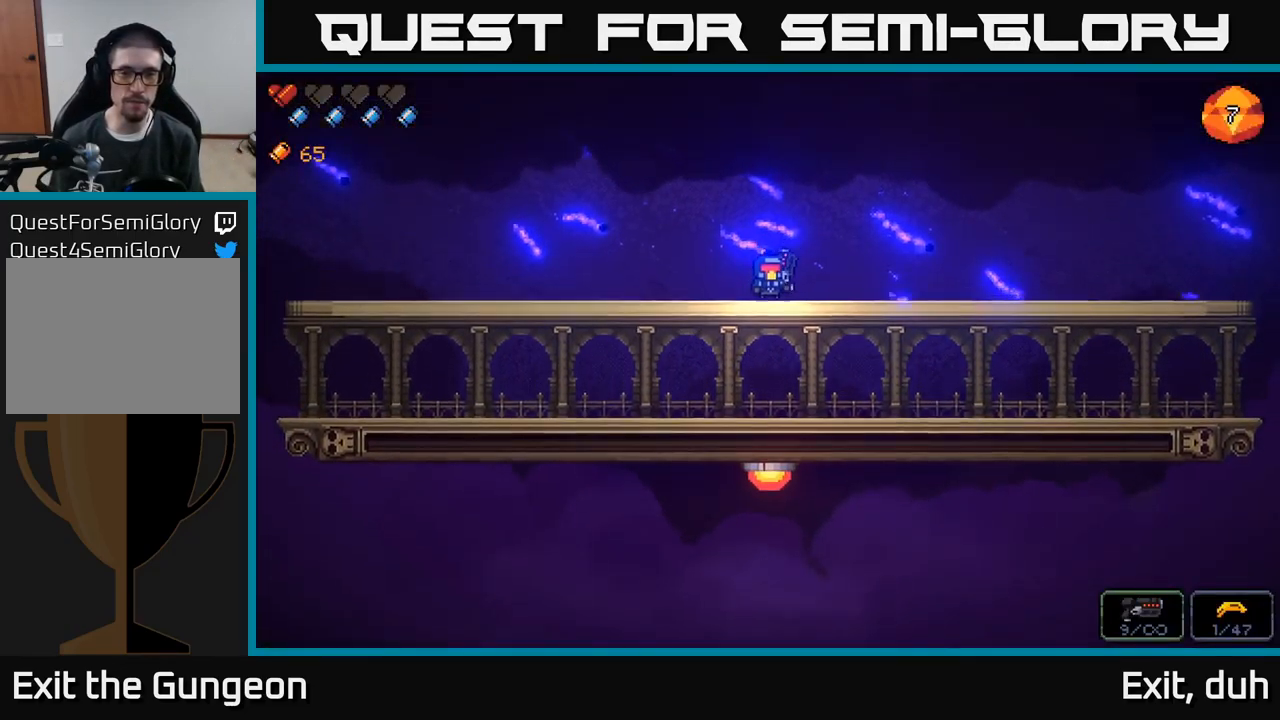
{"buttons": [], "left_stick": "center", "right_stick": "up-left", "events": [[34, "left_stick", "right"], [417, "left_stick", "center"]]}
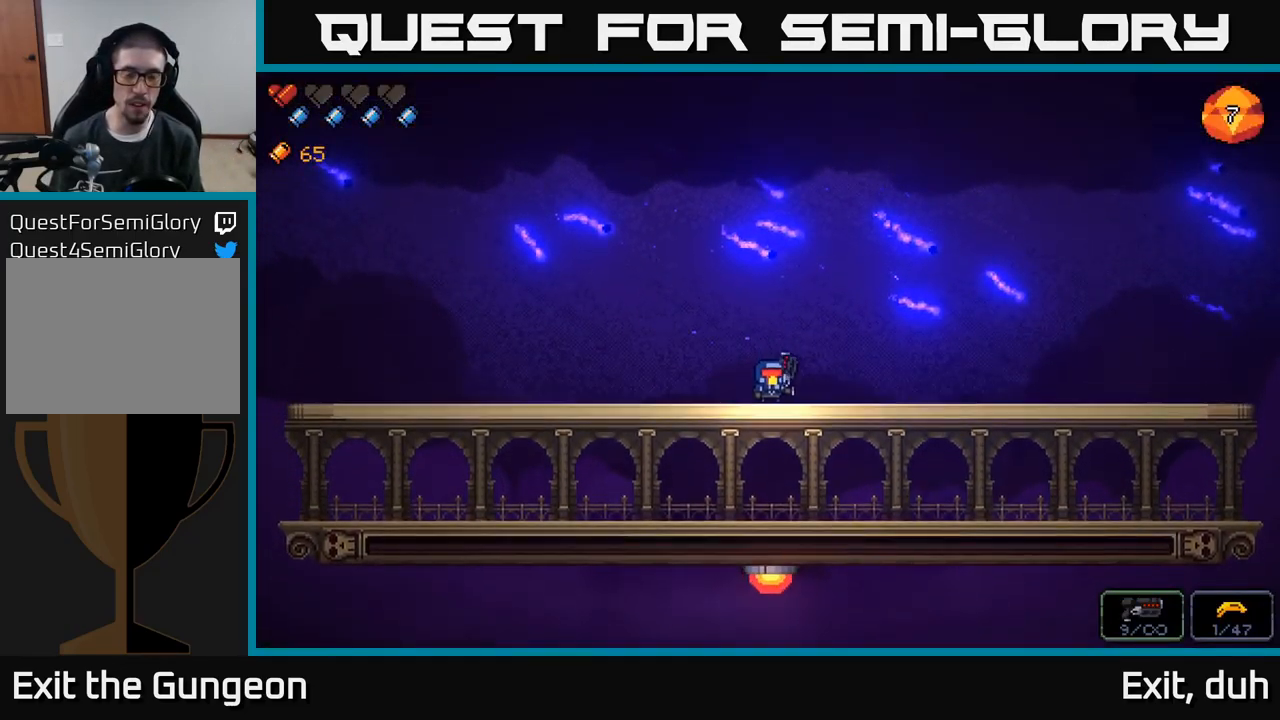
{"buttons": [], "left_stick": "right", "right_stick": "up-left", "events": [[34, "right_stick", "center"], [150, "A", "down"], [217, "A", "up"], [234, "left_stick", "right"], [417, "right_stick", "up-left"]]}
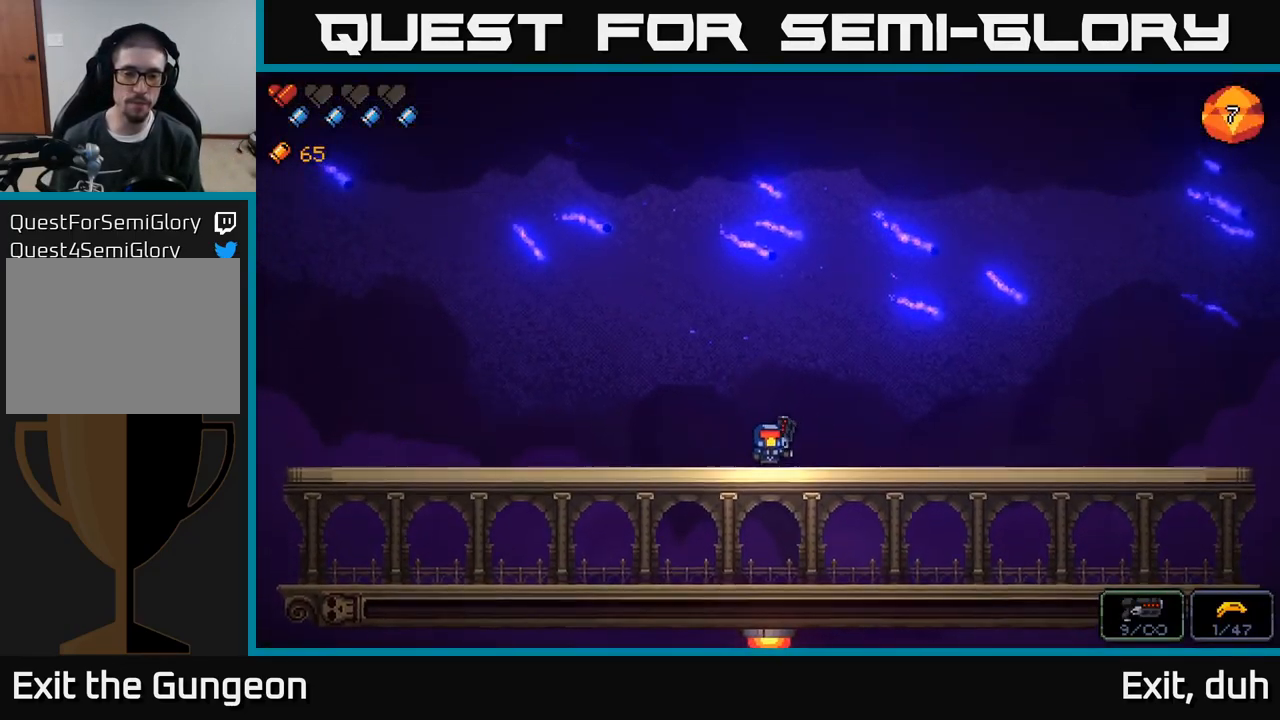
{"buttons": [], "left_stick": "right", "right_stick": "up-left", "events": [[384, "R2", "down"], [467, "R2", "up"]]}
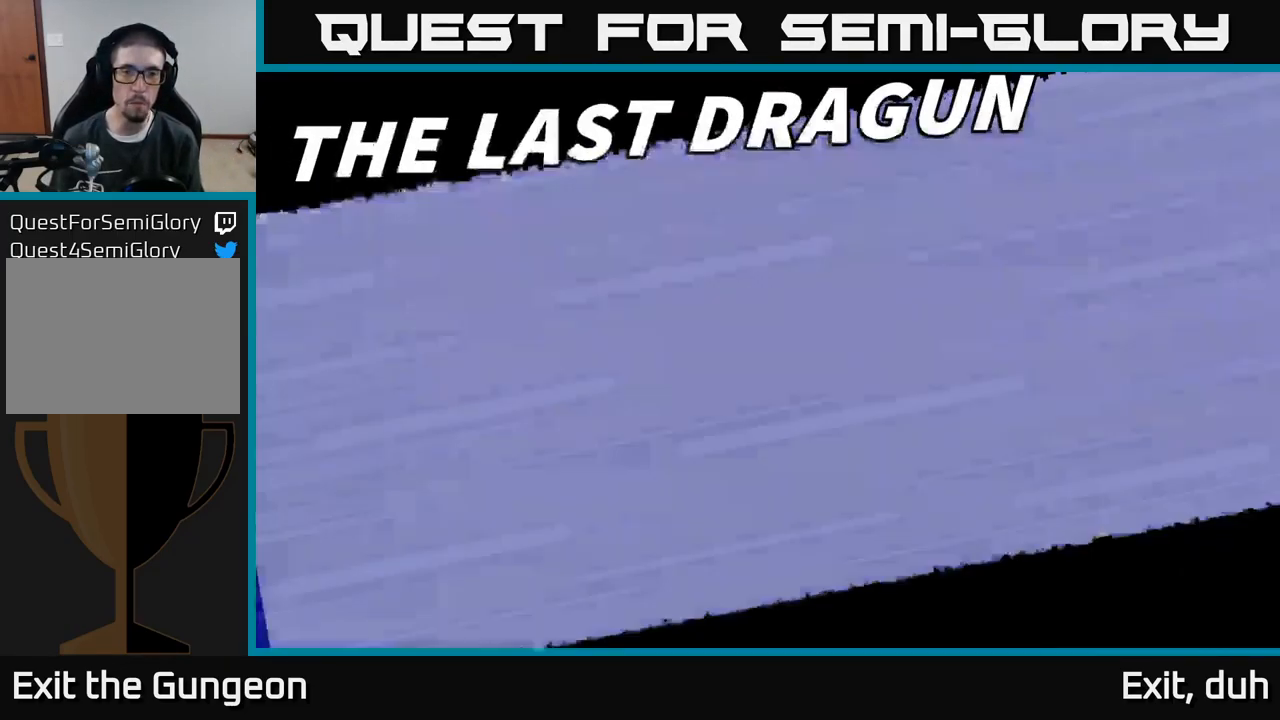
{"buttons": ["R2"], "left_stick": "right", "right_stick": "up-left", "events": [[134, "R2", "down"], [400, "R2", "up"], [500, "R2", "down"]]}
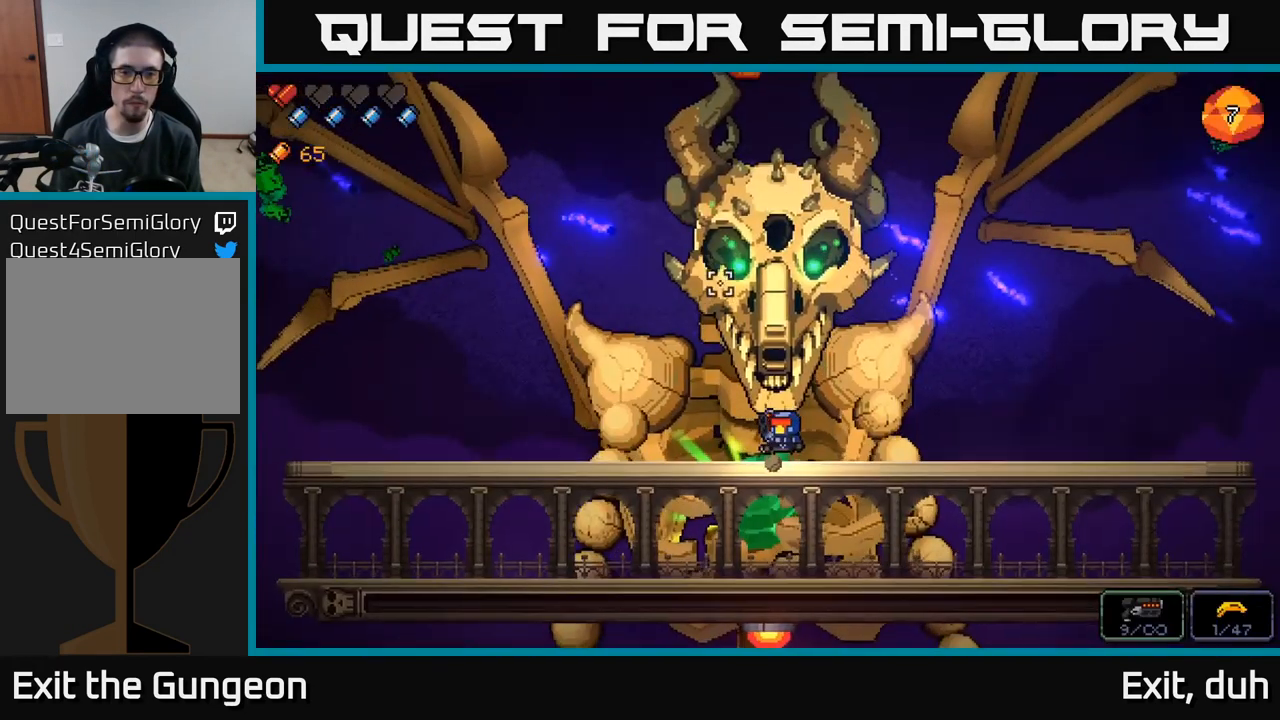
{"buttons": ["R2"], "left_stick": "right", "right_stick": "up-left", "events": [[334, "left_stick", "center"], [500, "left_stick", "right"]]}
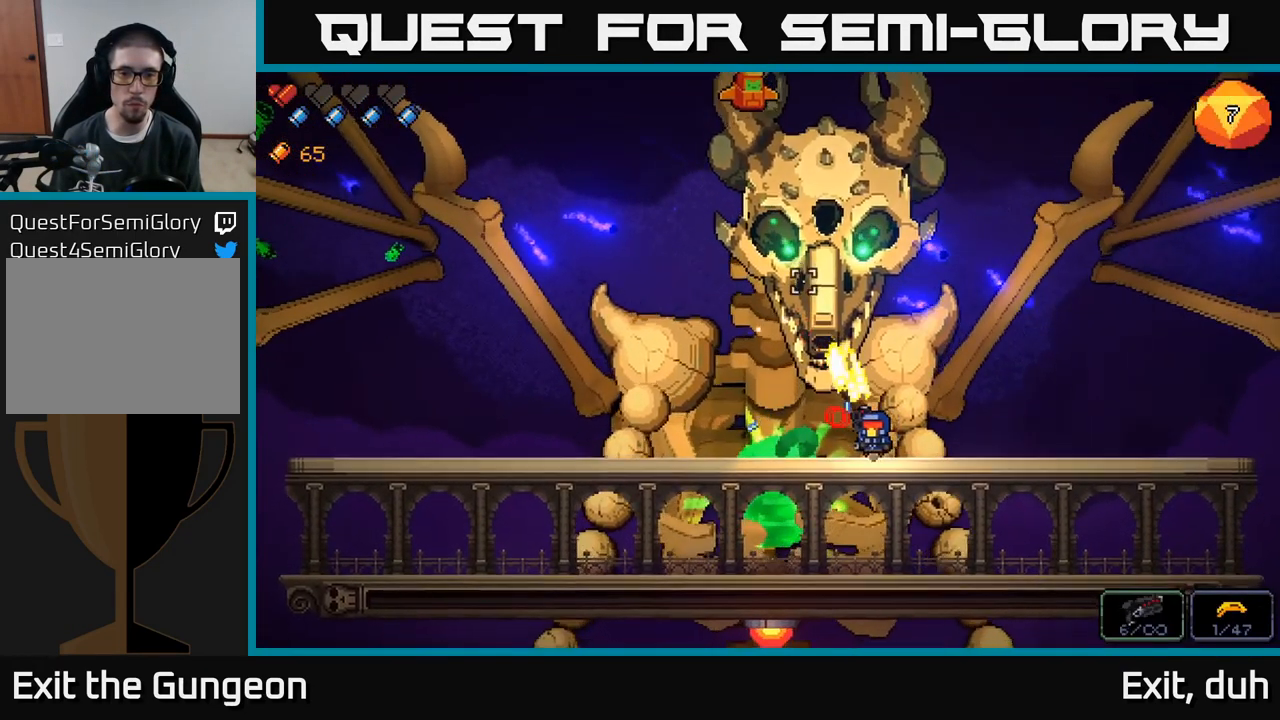
{"buttons": ["R2"], "left_stick": "center", "right_stick": "up-left", "events": [[234, "left_stick", "center"]]}
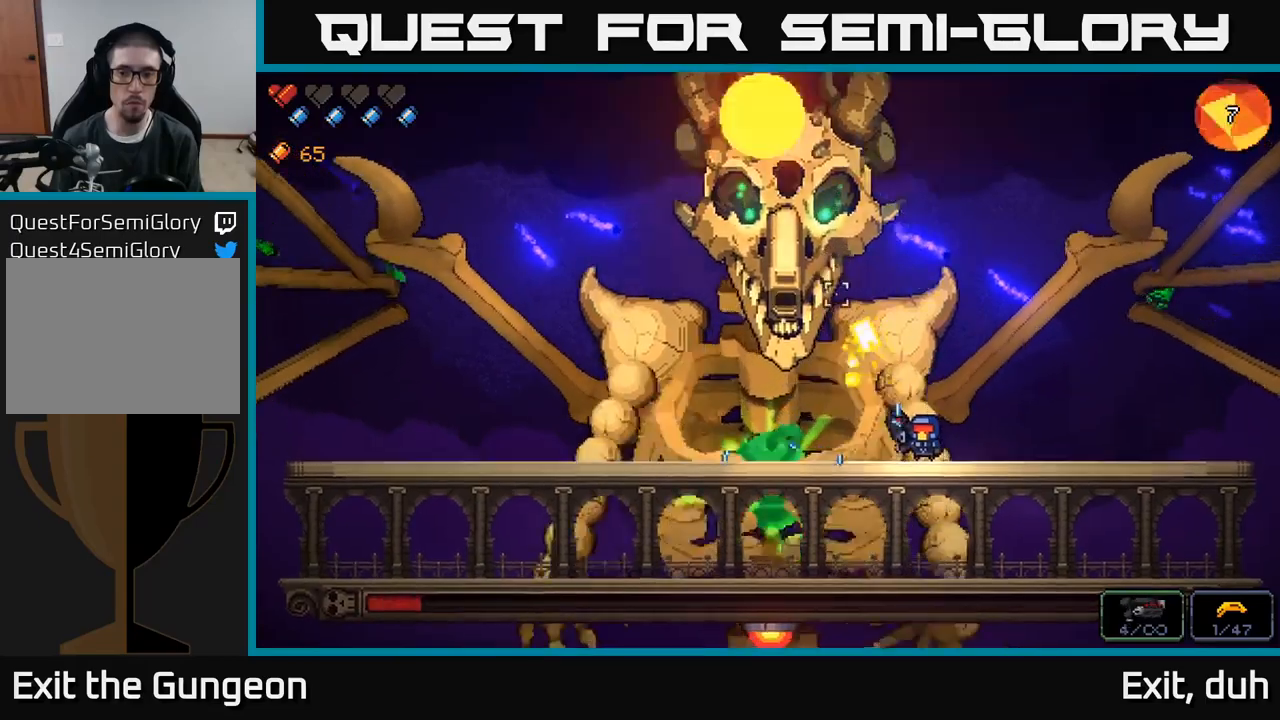
{"buttons": ["R2"], "left_stick": "center", "right_stick": "up", "events": [[400, "right_stick", "up"]]}
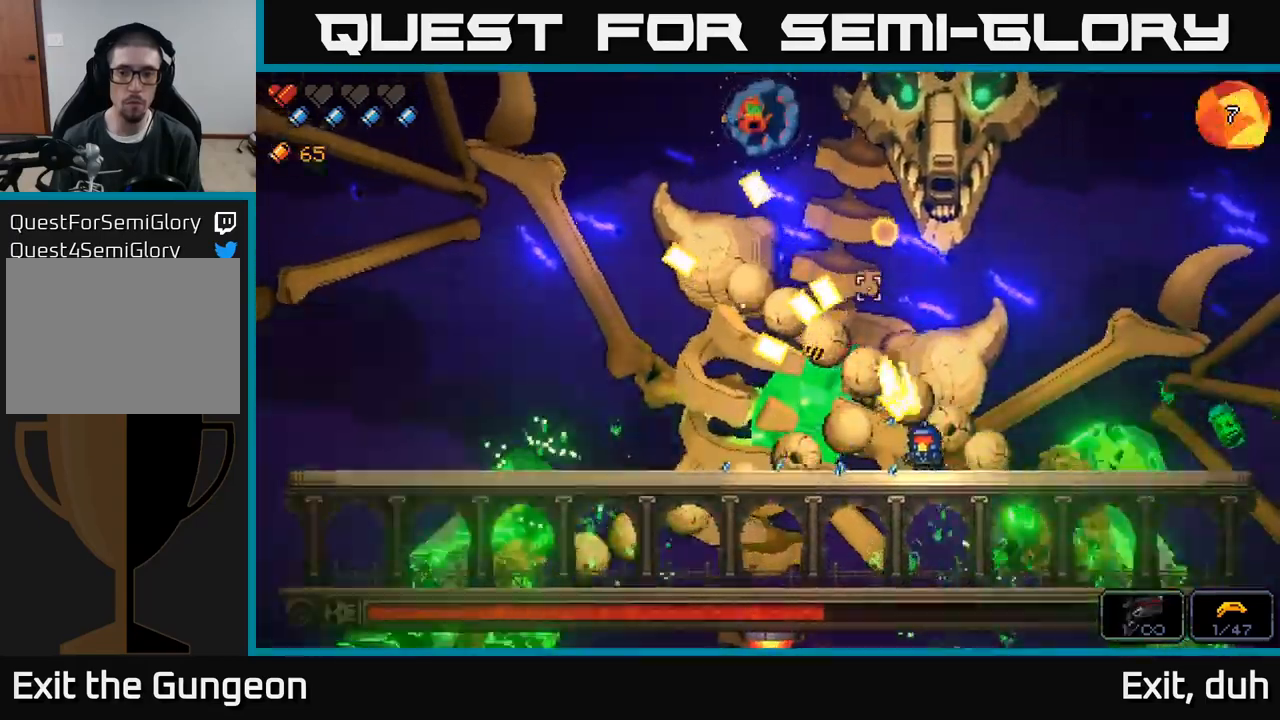
{"buttons": ["R2"], "left_stick": "left", "right_stick": "up", "events": [[117, "left_stick", "left"]]}
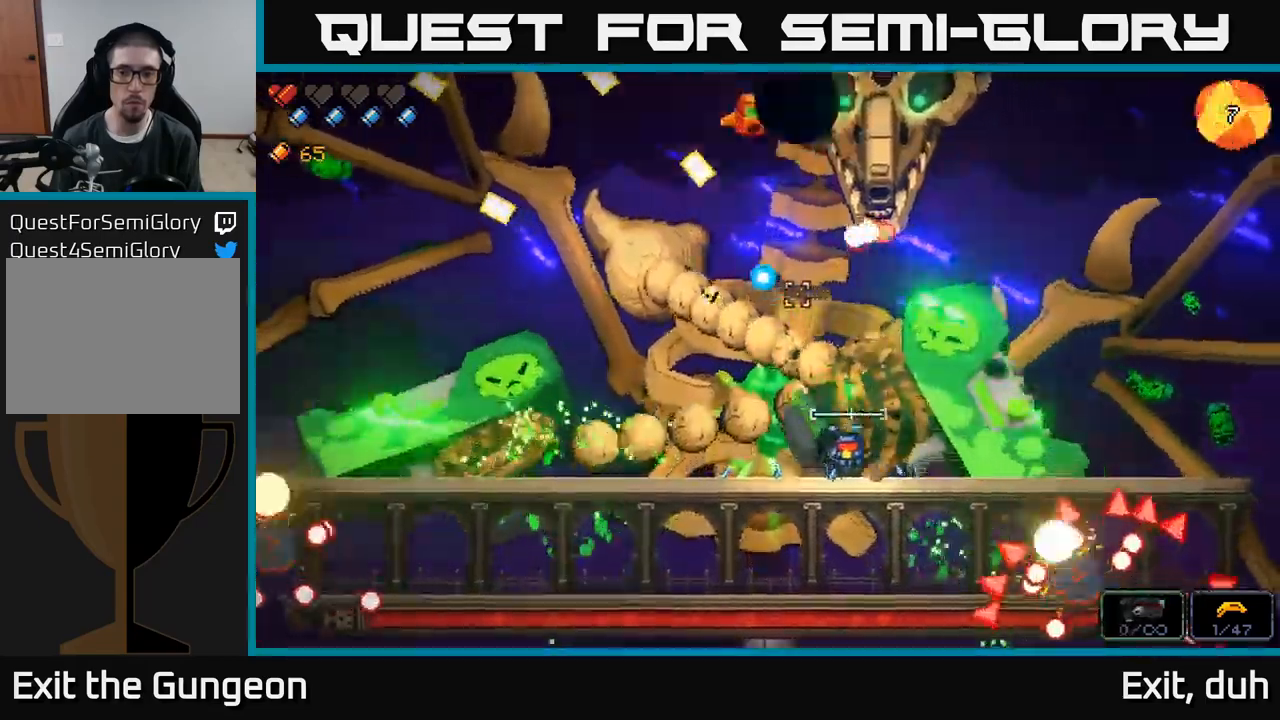
{"buttons": ["R2"], "left_stick": "left", "right_stick": "up", "events": []}
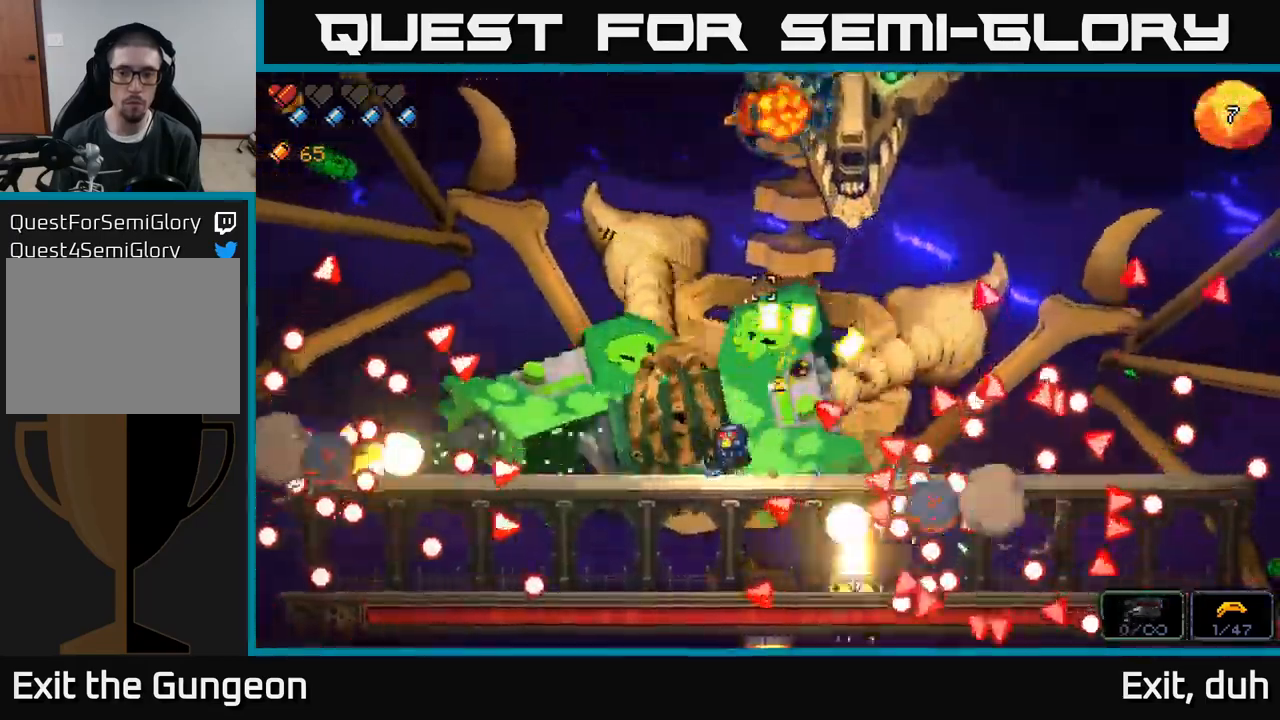
{"buttons": ["A"], "left_stick": "right", "right_stick": "up", "events": [[83, "A", "down"], [100, "left_stick", "right"], [117, "R2", "up"]]}
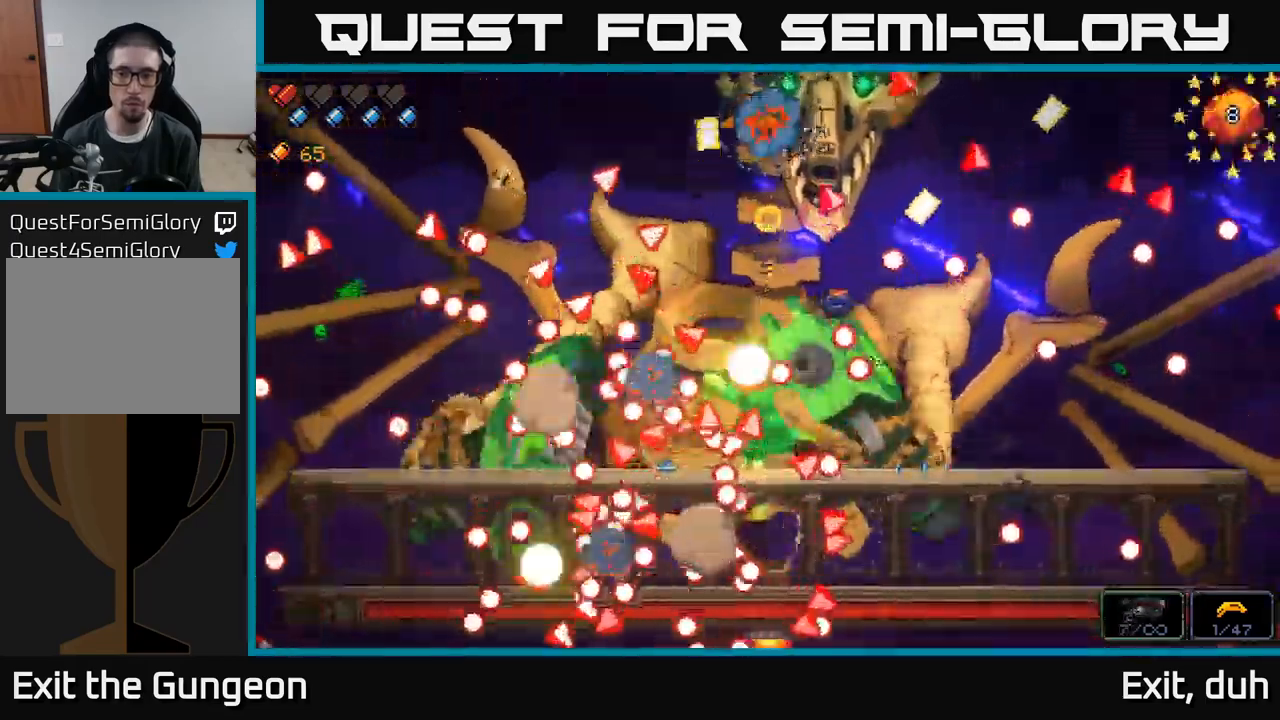
{"buttons": ["A"], "left_stick": "left", "right_stick": "up", "events": [[200, "A", "up"], [333, "A", "down"], [383, "left_stick", "left"]]}
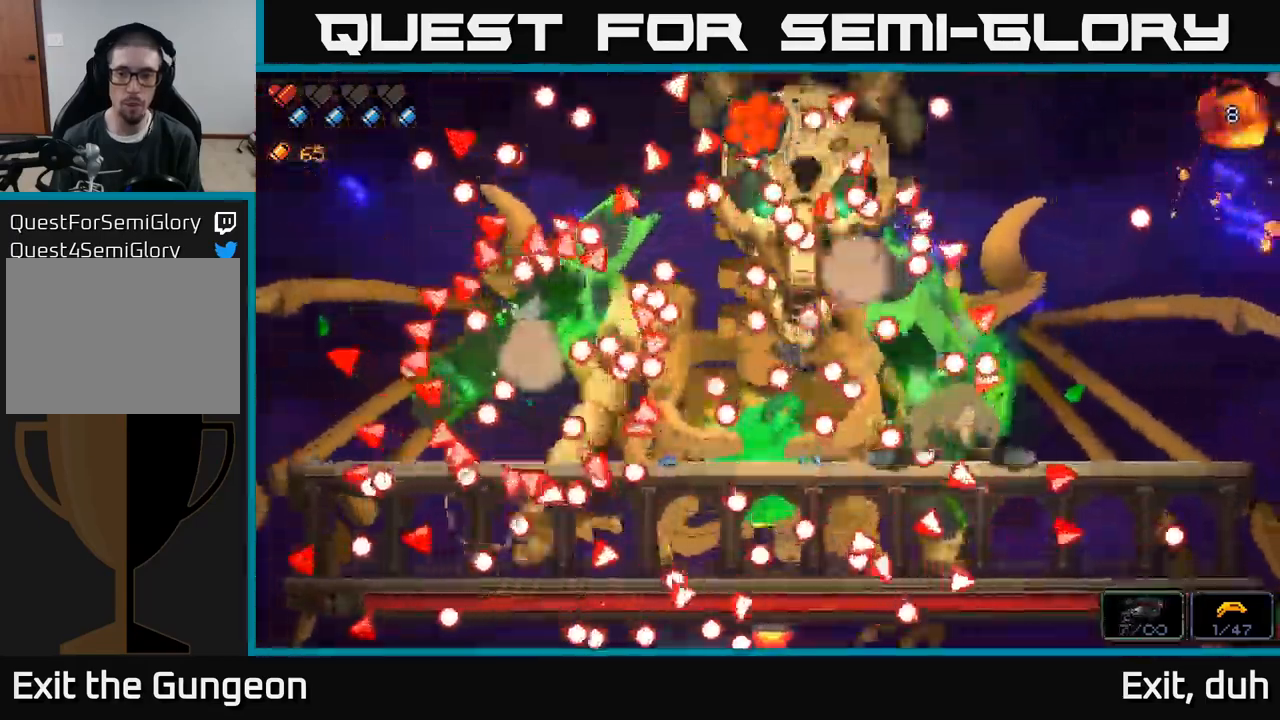
{"buttons": ["A"], "left_stick": "left", "right_stick": "up", "events": [[200, "A", "up"], [350, "A", "down"]]}
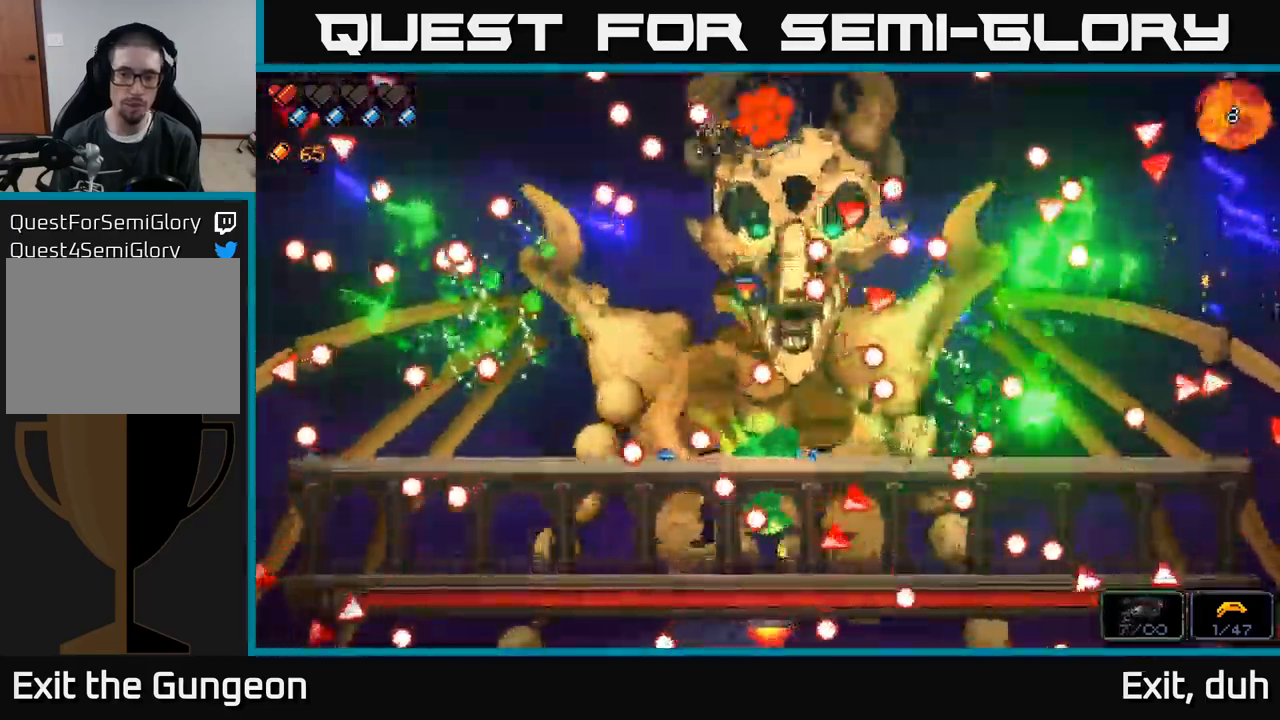
{"buttons": ["R2"], "left_stick": "right", "right_stick": "up", "events": [[200, "A", "up"], [233, "R2", "down"], [250, "left_stick", "center"], [500, "left_stick", "right"]]}
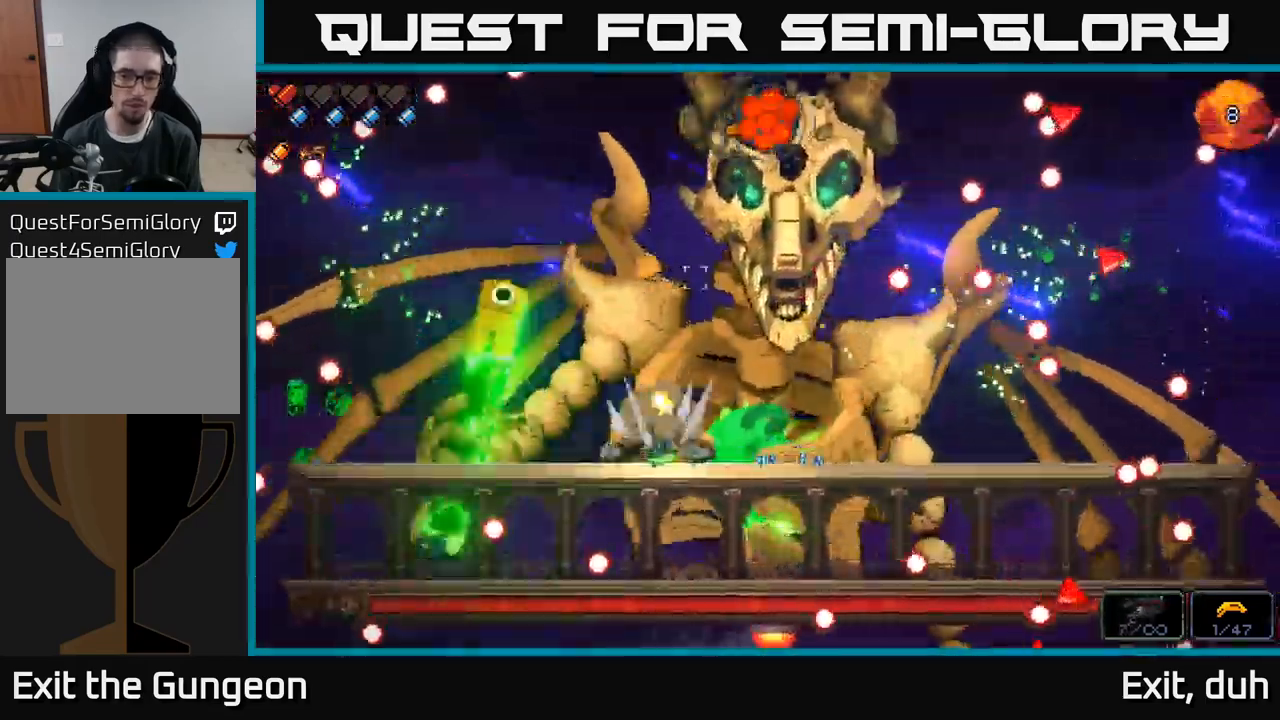
{"buttons": ["R2"], "left_stick": "right", "right_stick": "up", "events": [[50, "right_stick", "up-right"], [150, "left_stick", "left"], [250, "right_stick", "up"], [350, "left_stick", "right"]]}
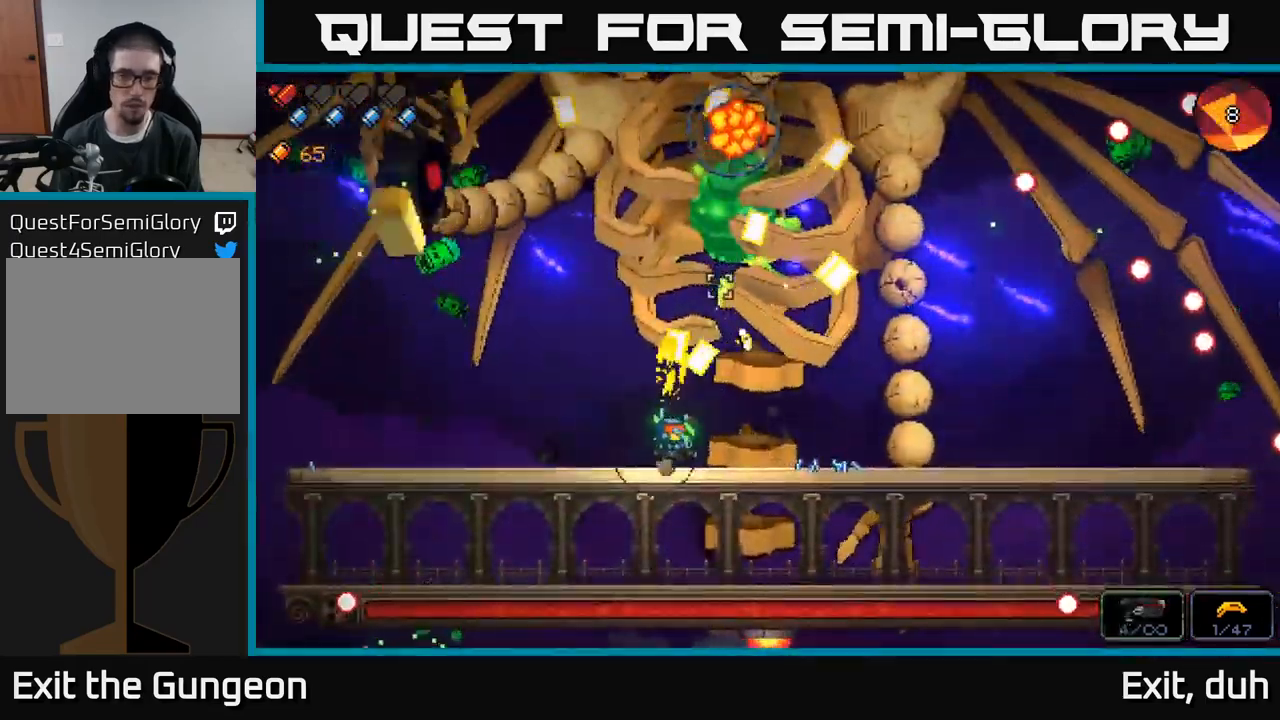
{"buttons": ["R2"], "left_stick": "right", "right_stick": "up", "events": []}
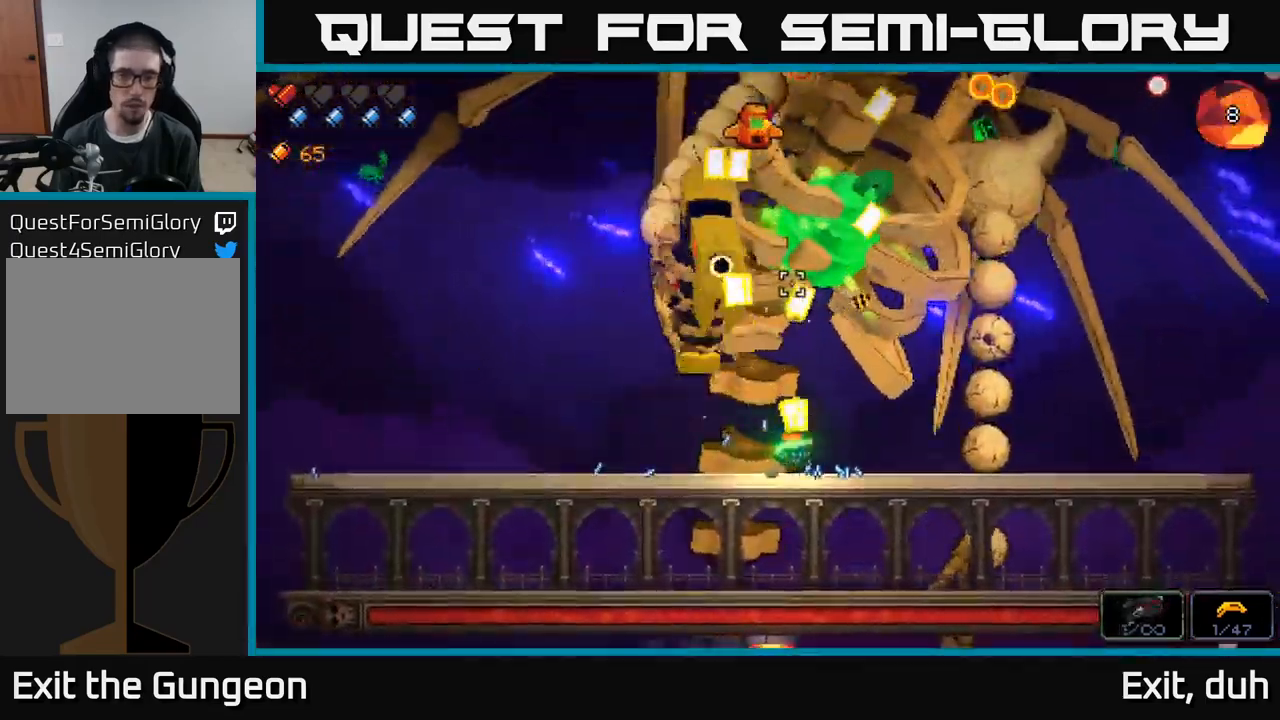
{"buttons": ["R2"], "left_stick": "right", "right_stick": "up", "events": []}
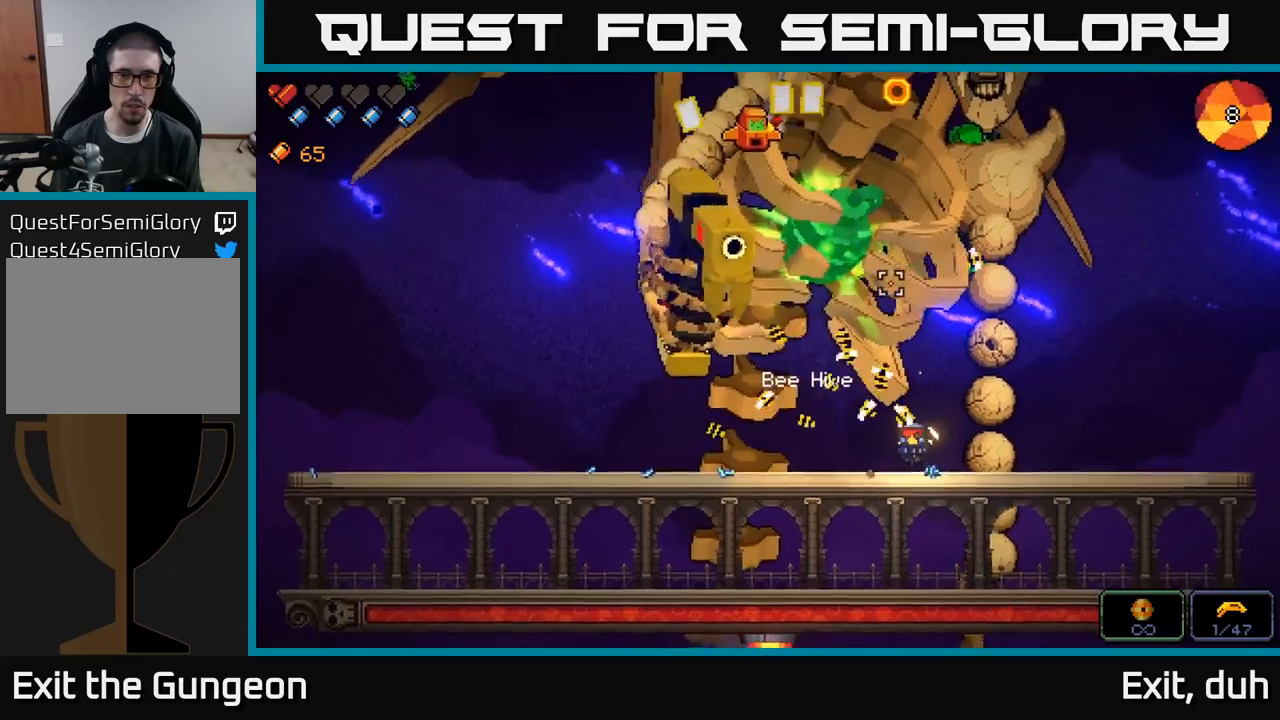
{"buttons": ["A", "R2"], "left_stick": "left", "right_stick": "up", "events": [[367, "A", "down"], [383, "left_stick", "left"]]}
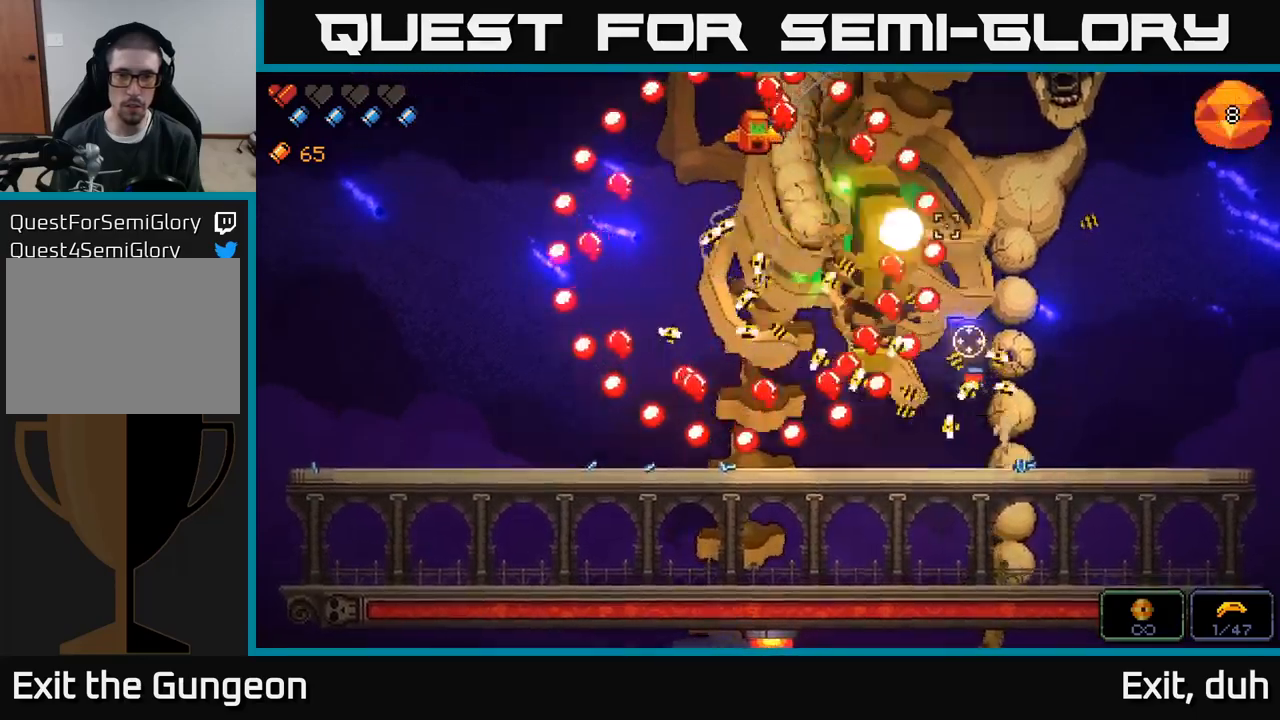
{"buttons": ["R2"], "left_stick": "left", "right_stick": "up", "events": [[417, "A", "up"]]}
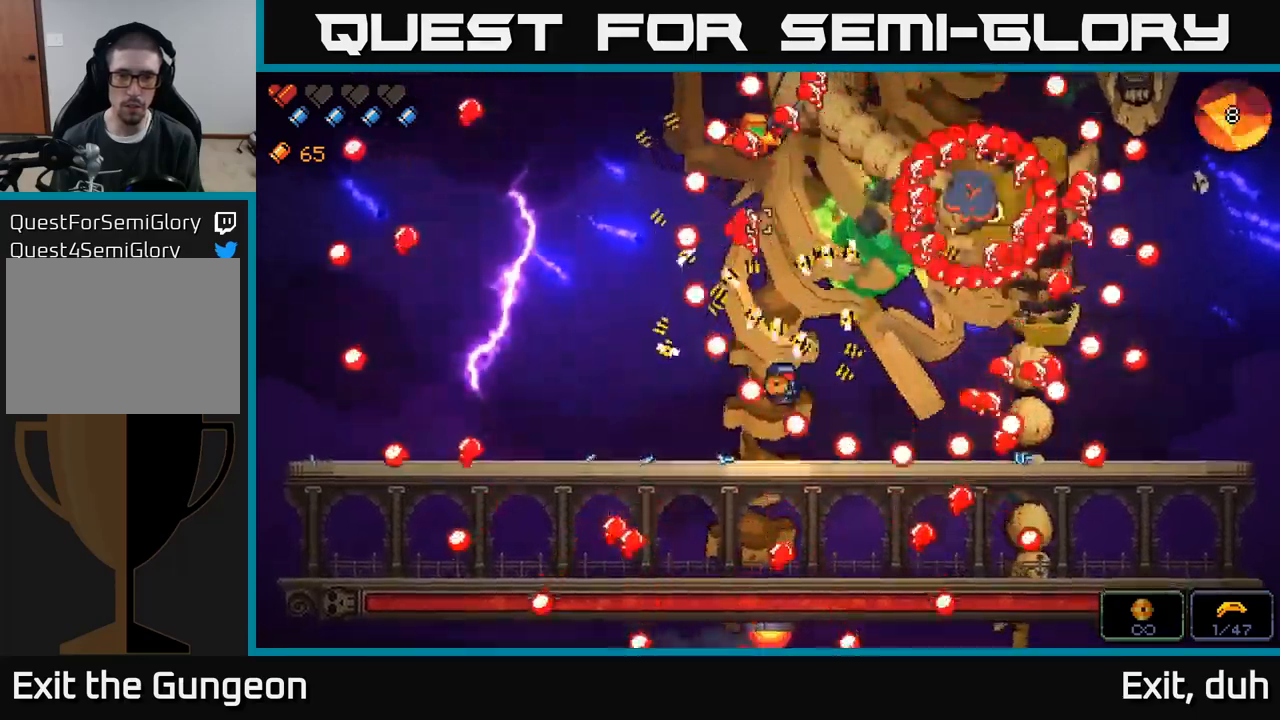
{"buttons": ["R2"], "left_stick": "left", "right_stick": "up", "events": [[50, "A", "down"], [283, "A", "up"]]}
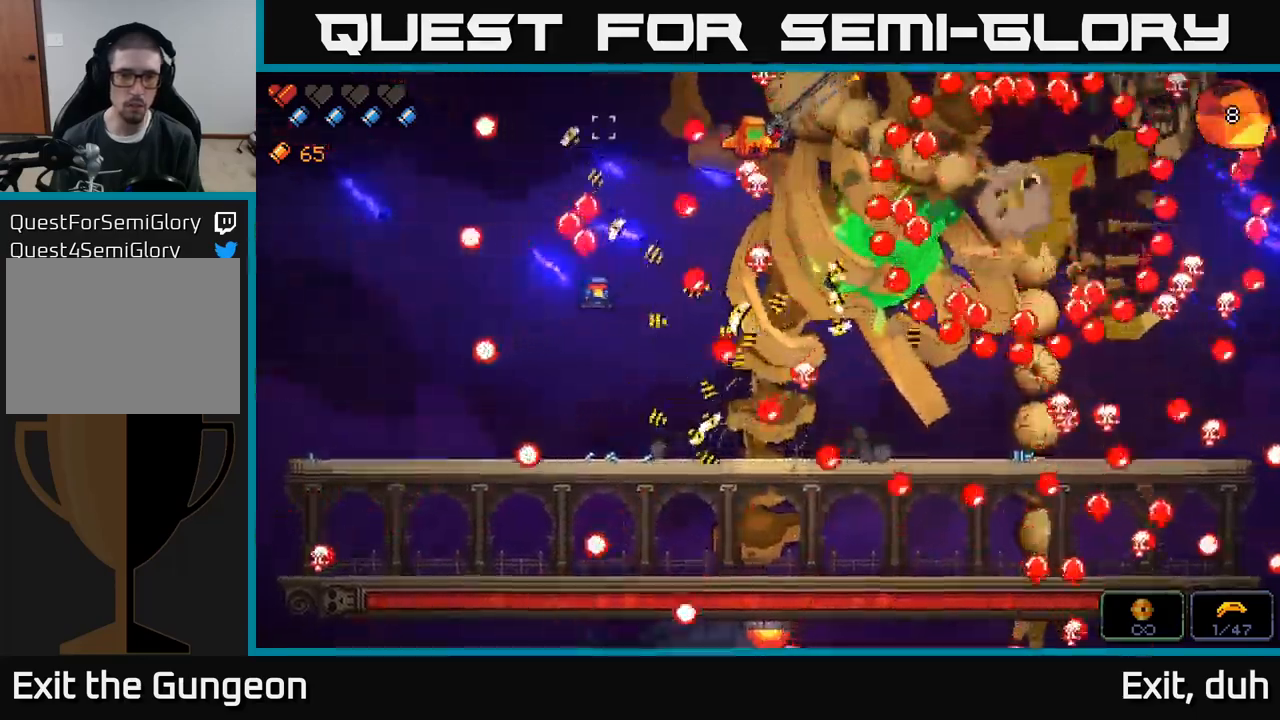
{"buttons": ["A", "R2"], "left_stick": "right", "right_stick": "up-right", "events": [[350, "left_stick", "right"], [367, "A", "down"], [417, "right_stick", "up-right"]]}
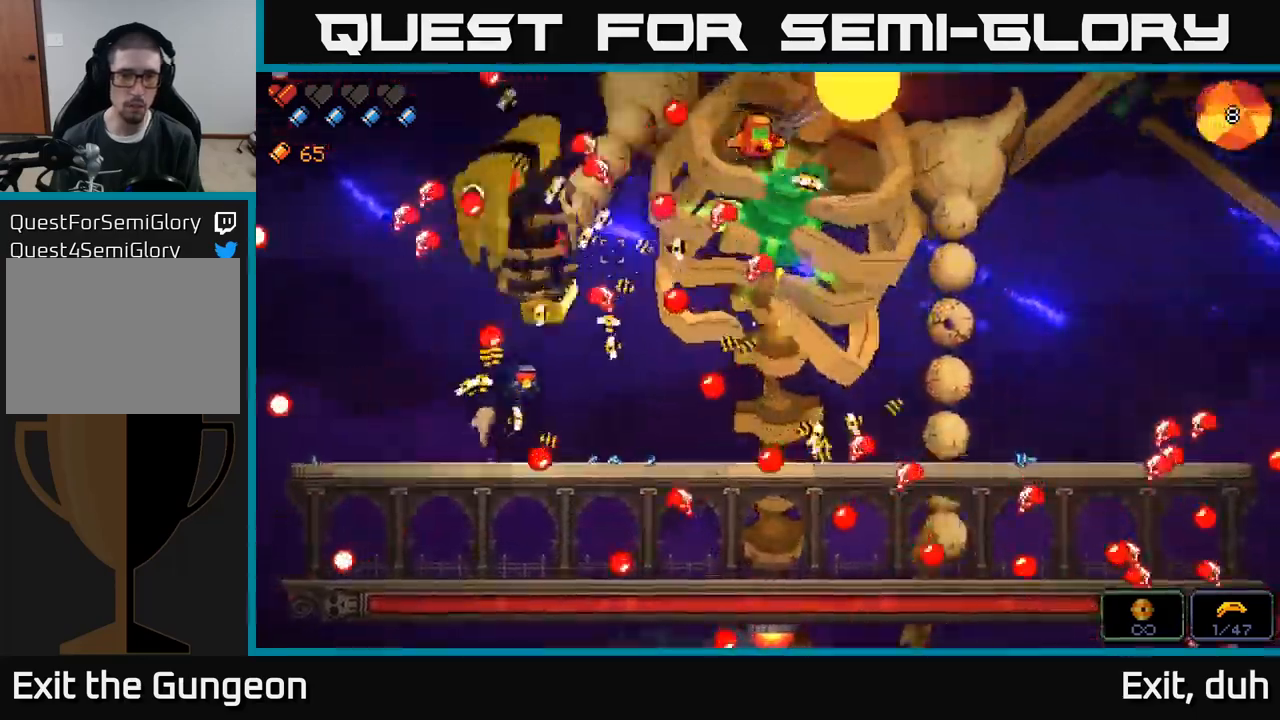
{"buttons": ["R2"], "left_stick": "right", "right_stick": "up", "events": [[217, "A", "up"], [300, "A", "down"], [433, "A", "up"], [483, "right_stick", "up"]]}
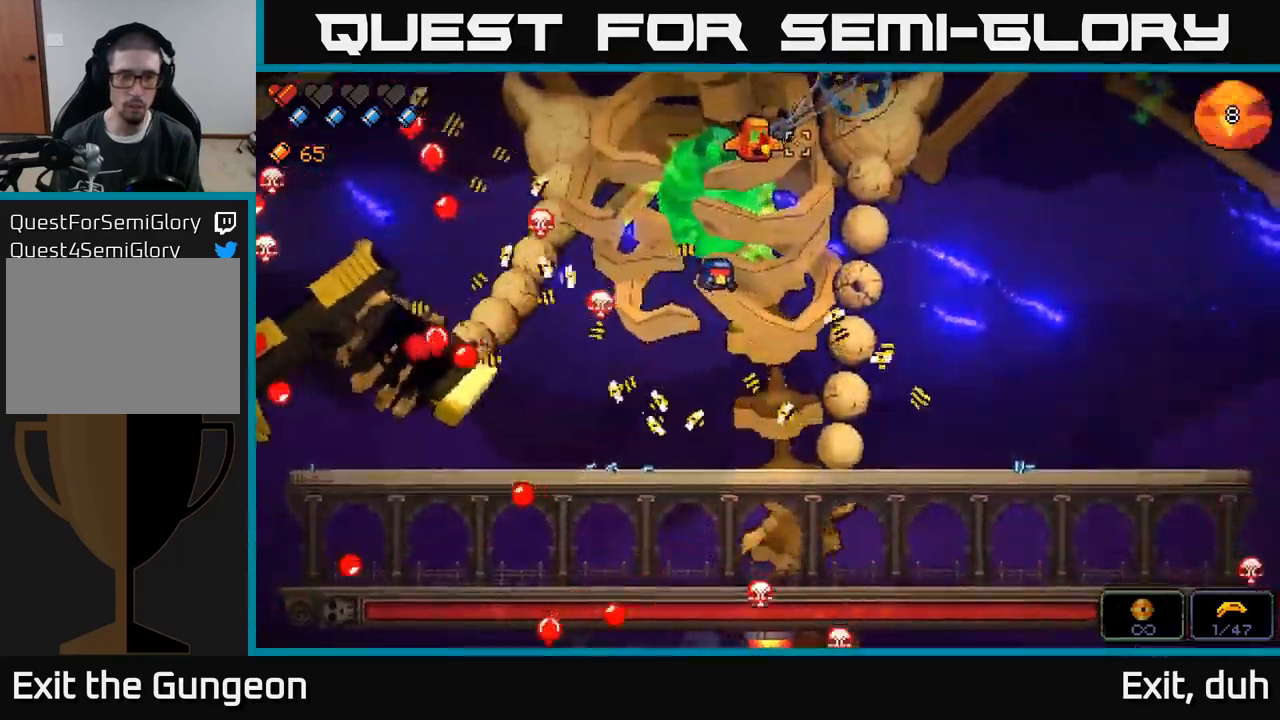
{"buttons": ["R2"], "left_stick": "right", "right_stick": "up", "events": [[200, "left_stick", "center"], [433, "left_stick", "right"]]}
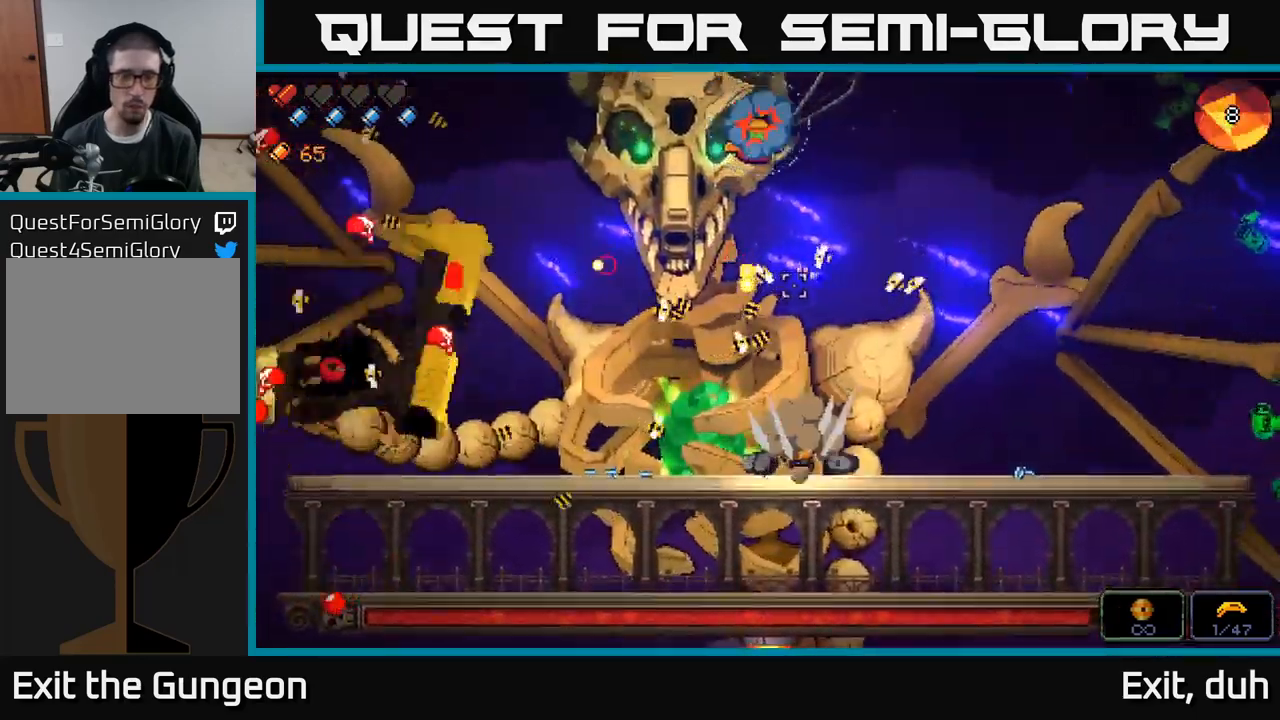
{"buttons": ["R2"], "left_stick": "center", "right_stick": "up", "events": [[50, "left_stick", "center"]]}
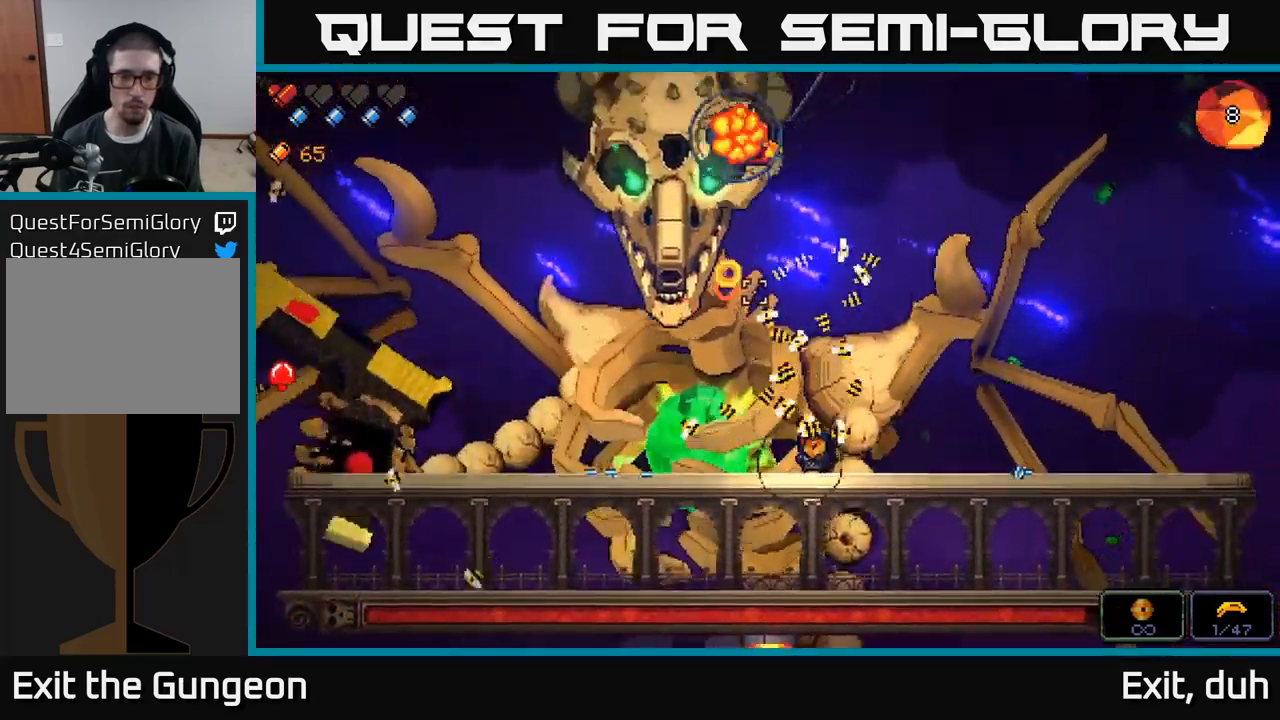
{"buttons": ["R2"], "left_stick": "center", "right_stick": "up", "events": []}
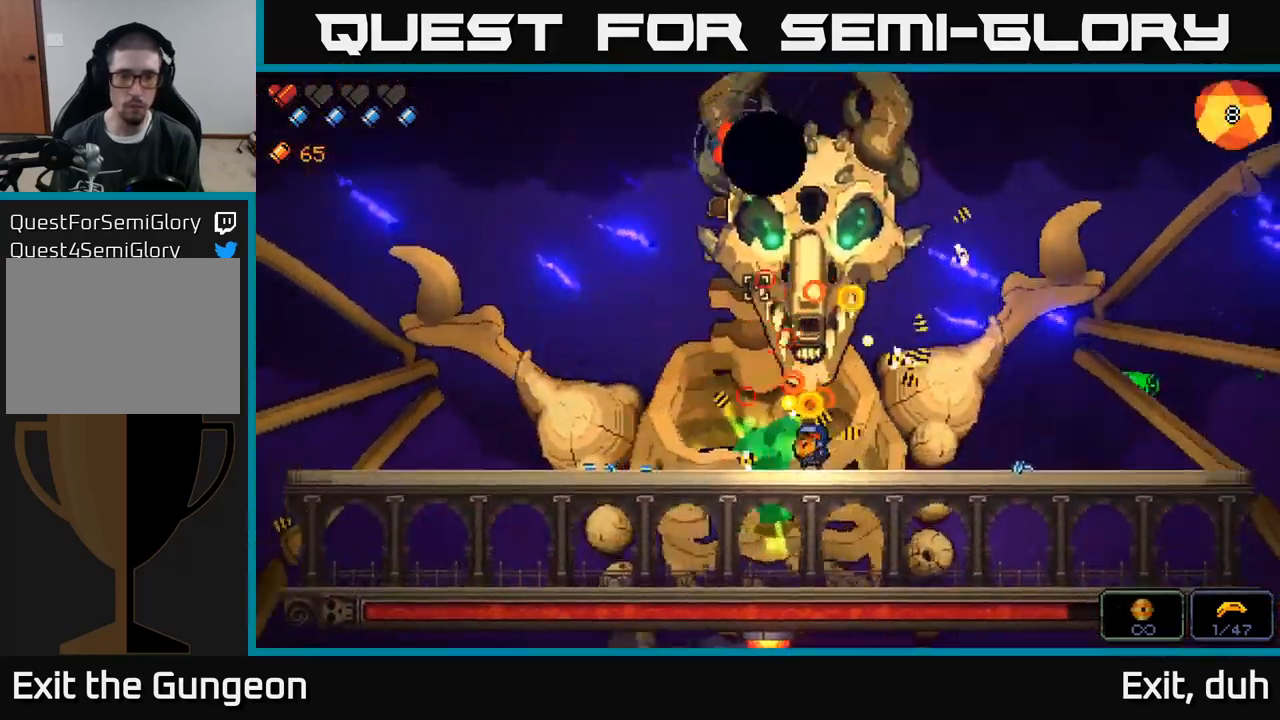
{"buttons": ["R2"], "left_stick": "center", "right_stick": "up", "events": []}
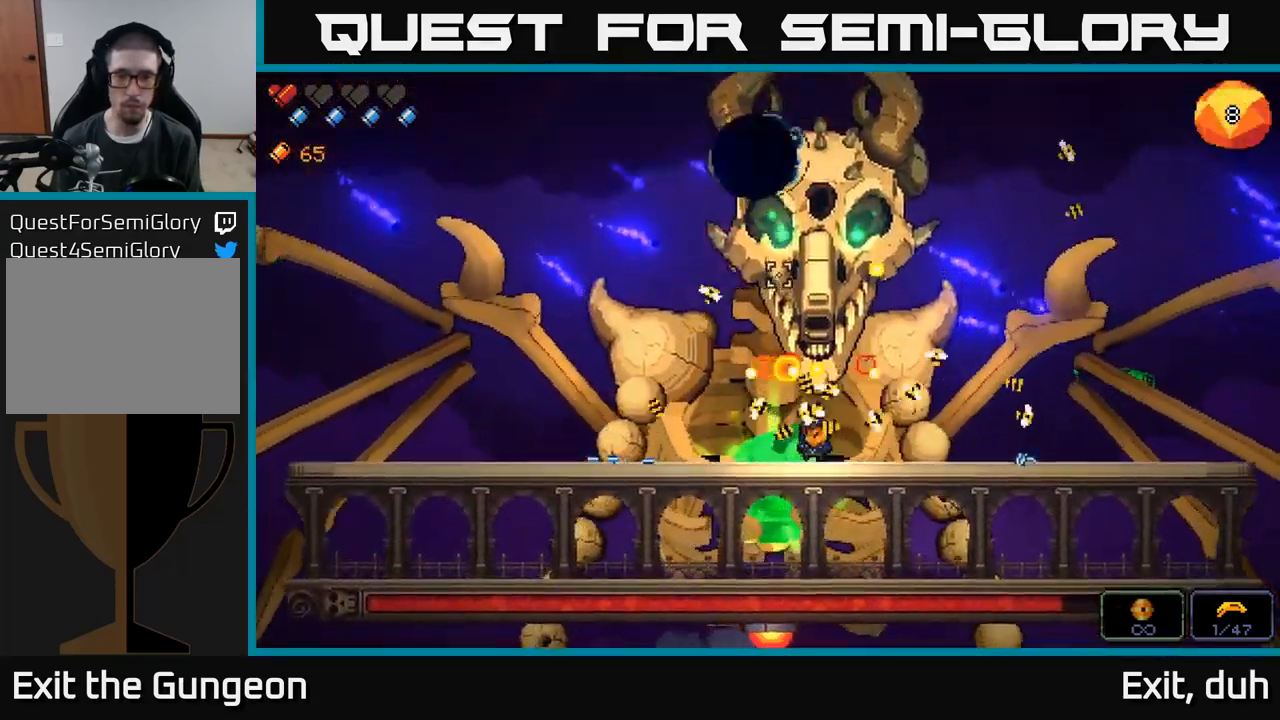
{"buttons": ["R2"], "left_stick": "center", "right_stick": "up", "events": [[217, "left_stick", "right"], [317, "left_stick", "center"]]}
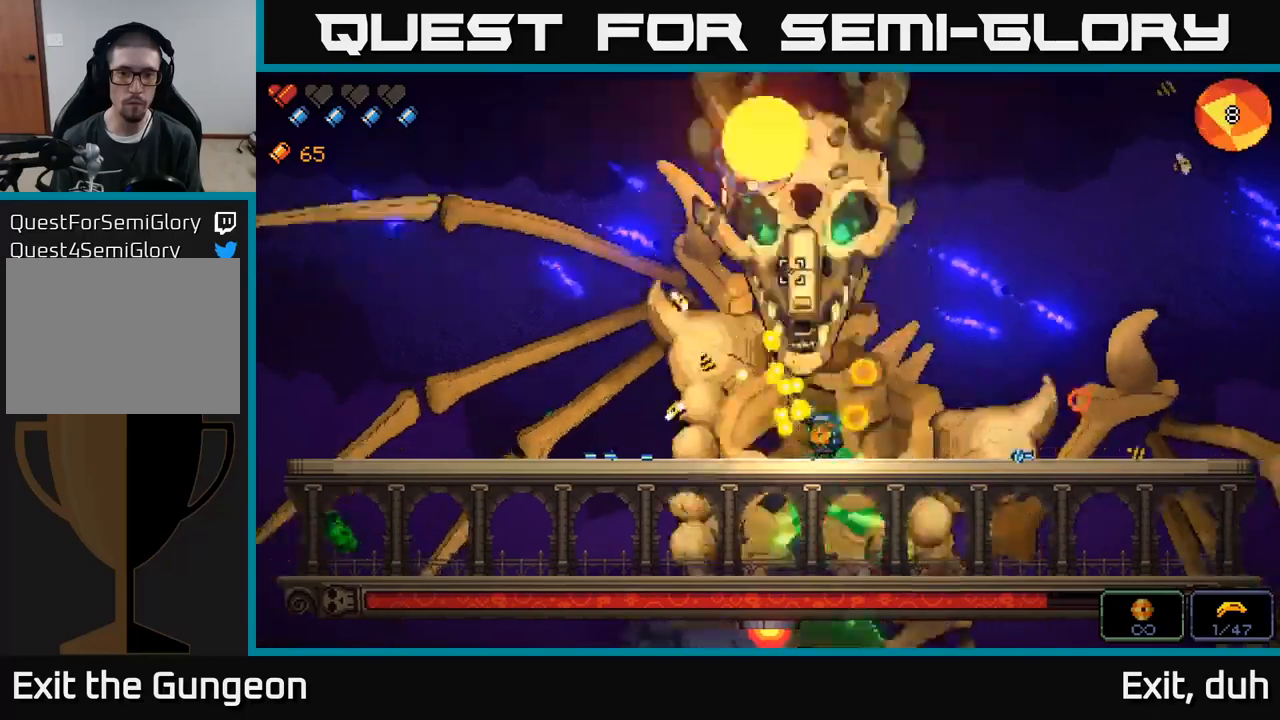
{"buttons": ["R2"], "left_stick": "right", "right_stick": "up", "events": [[217, "left_stick", "down-left"], [400, "left_stick", "center"], [450, "left_stick", "right"]]}